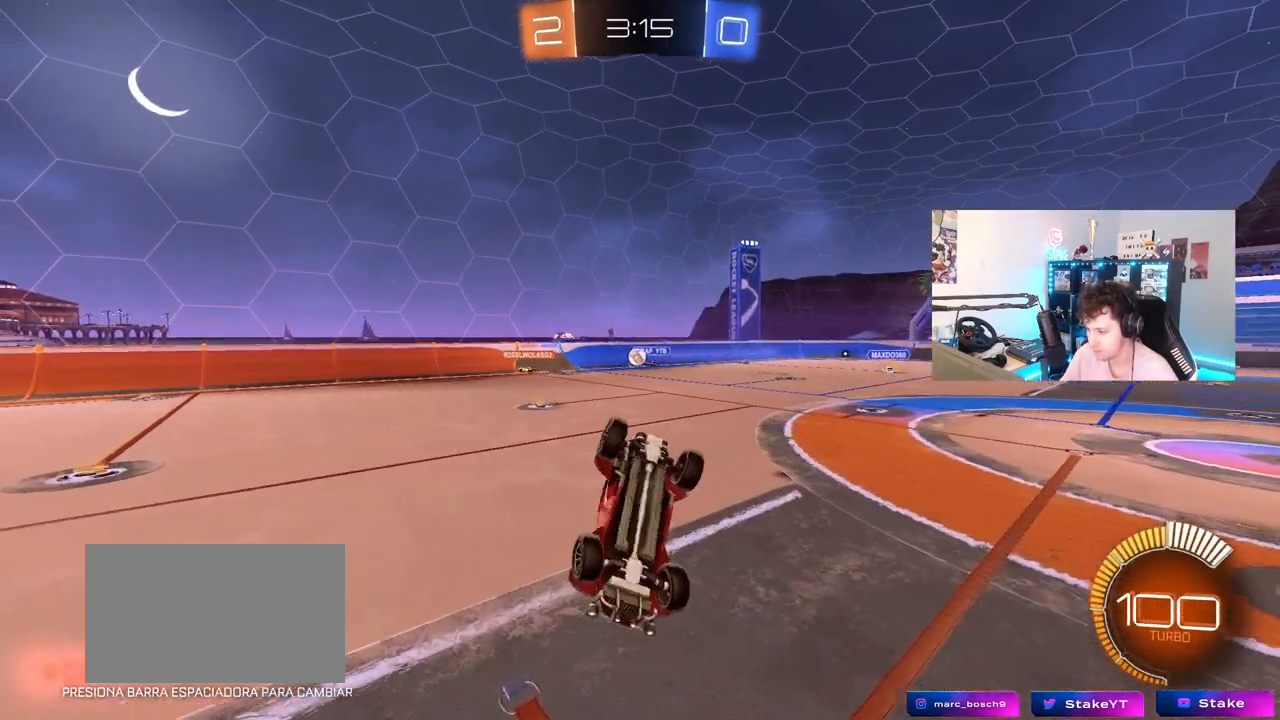
Gameplay with keyboard and mouse; each line is a JSON object with the keys and mouse buttons held at the frame after it. "events" lists presses ("down") and releases ("up") of "1", "2", "3", "4", "5", "a", "alt", "c", "caps_lock", "ctrl", "d", "e", "f", "g", "q", "r", "s", "shift", "space", "t", "tab", "v", "w", "x", "z", "mouse_left", "mouse_wheel" and "mouse_right" between this image and that frame as [ms after this image, input, new state], when the widget could be followed in between. "mouse_left", "mouse_wheel", "mouse_right" = the "left", "wheel", "right" buttons of the "mouse" list. No other keys are recorded. "wheel" means that the mouse wheel is clicked or scrolled. "mouse_move" is the direction in which the mouse moves at that frame (one of eight, or "still"), when it could be read.
{"keys": ["a", "shift", "w"], "mouse": [], "mouse_move": "still", "events": [[50, "mouse_right", "down"], [200, "mouse_right", "up"], [250, "s", "up"], [333, "w", "down"], [383, "a", "down"], [433, "shift", "down"]]}
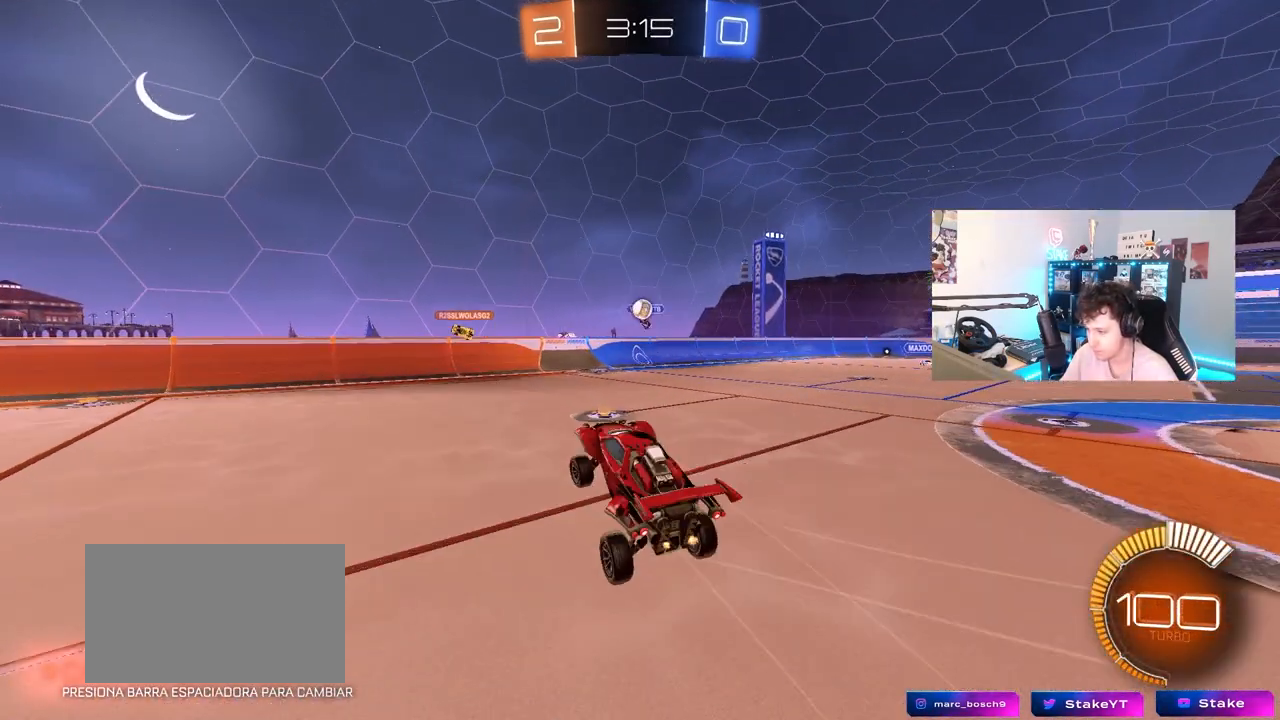
{"keys": ["w"], "mouse": [], "mouse_move": "still", "events": [[117, "shift", "up"], [167, "a", "up"], [217, "d", "down"], [217, "shift", "down"], [483, "d", "up"], [483, "shift", "up"]]}
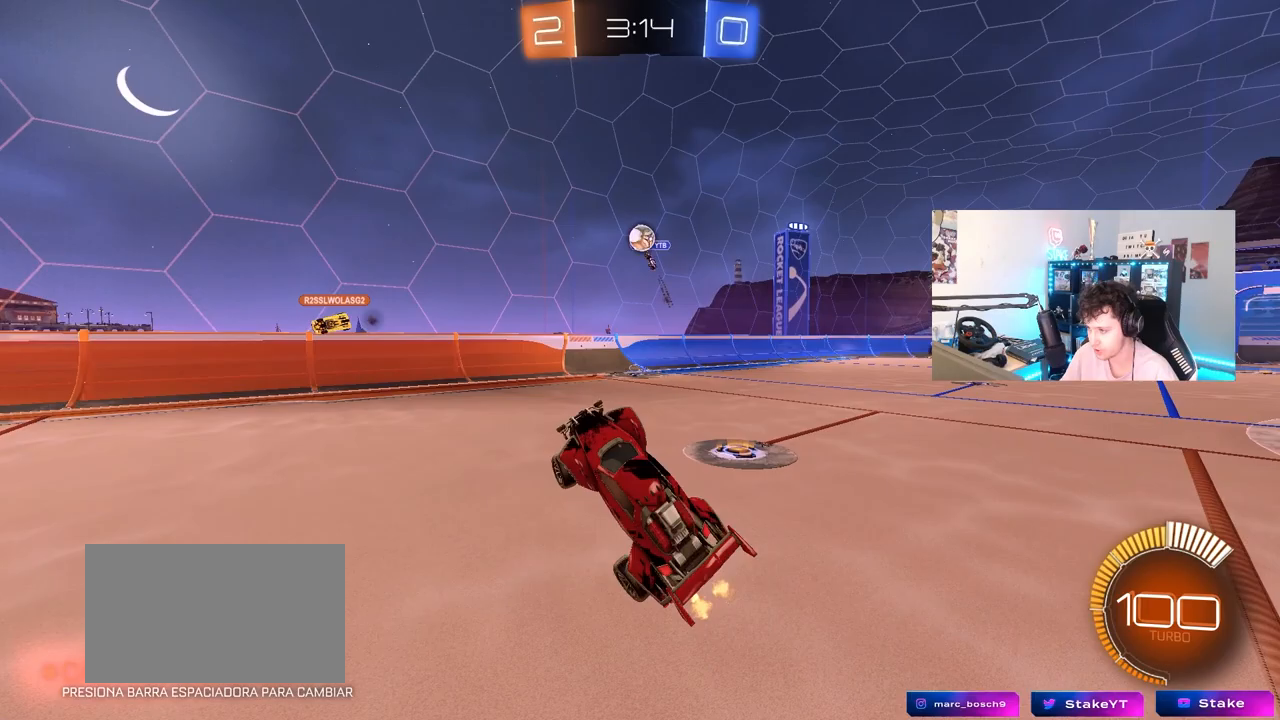
{"keys": ["a", "w"], "mouse": [], "mouse_move": "still", "events": [[33, "a", "down"], [417, "shift", "down"], [500, "shift", "up"]]}
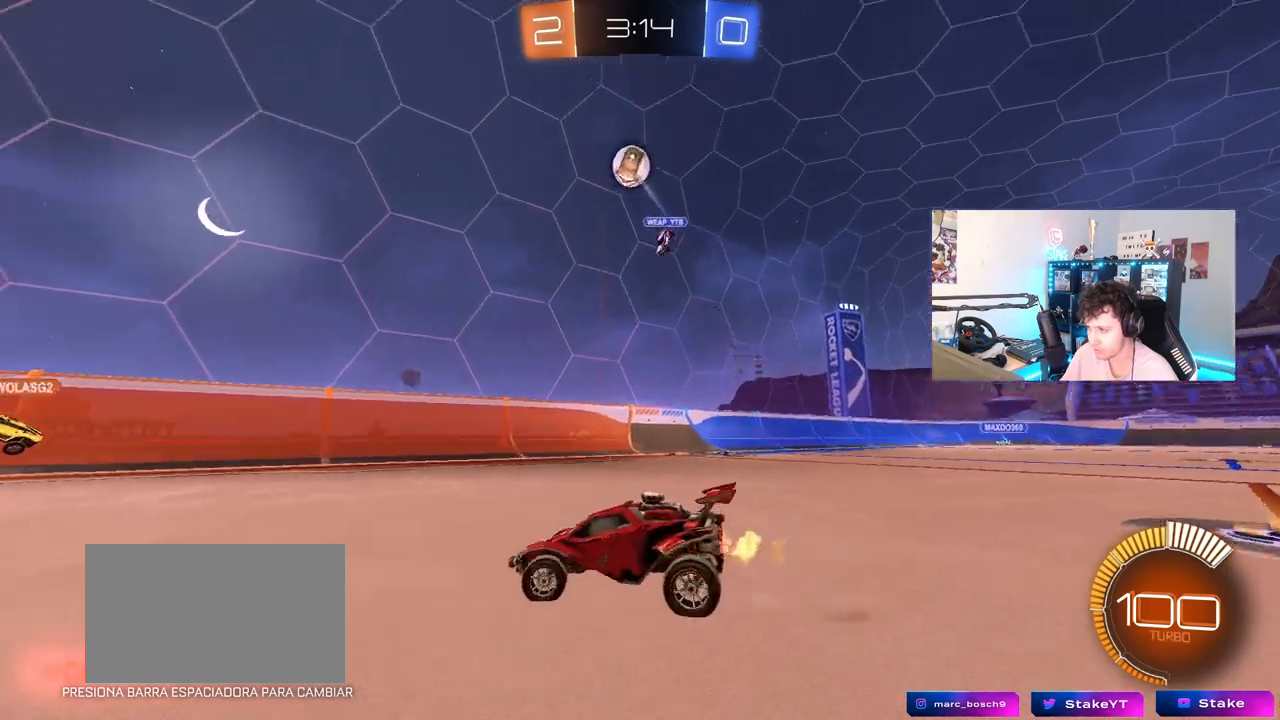
{"keys": ["a", "space", "w"], "mouse": [], "mouse_move": "still", "events": [[467, "space", "down"]]}
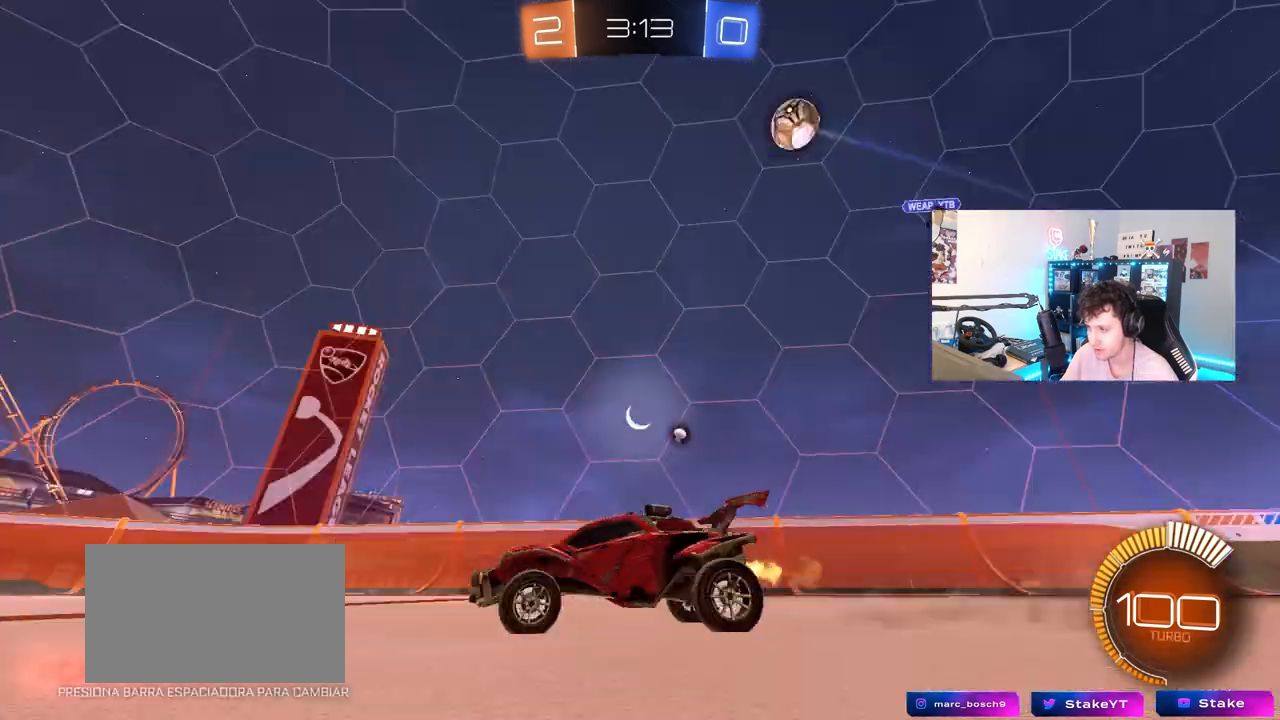
{"keys": ["a", "s", "shift"], "mouse": [], "mouse_move": "still", "events": [[67, "a", "up"], [117, "d", "down"], [117, "mouse_left", "down"], [117, "mouse_right", "down"], [117, "space", "up"], [167, "a", "down"], [167, "d", "up"], [167, "shift", "down"], [217, "mouse_left", "up"], [217, "mouse_right", "up"], [267, "mouse_right", "down"], [267, "s", "down"], [267, "w", "up"], [450, "mouse_right", "up"]]}
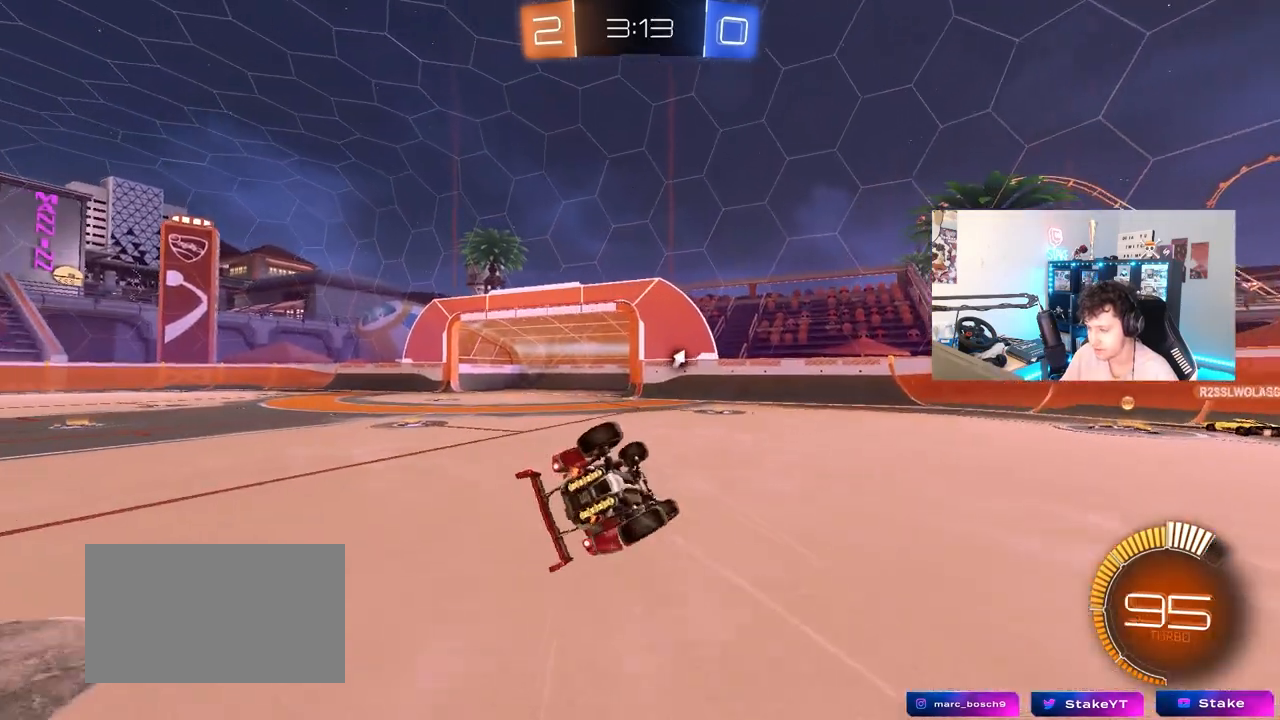
{"keys": [], "mouse": [], "mouse_move": "still", "events": [[133, "s", "up"], [133, "space", "down"], [267, "s", "down"], [267, "space", "up"], [467, "s", "up"], [500, "a", "up"], [500, "shift", "up"]]}
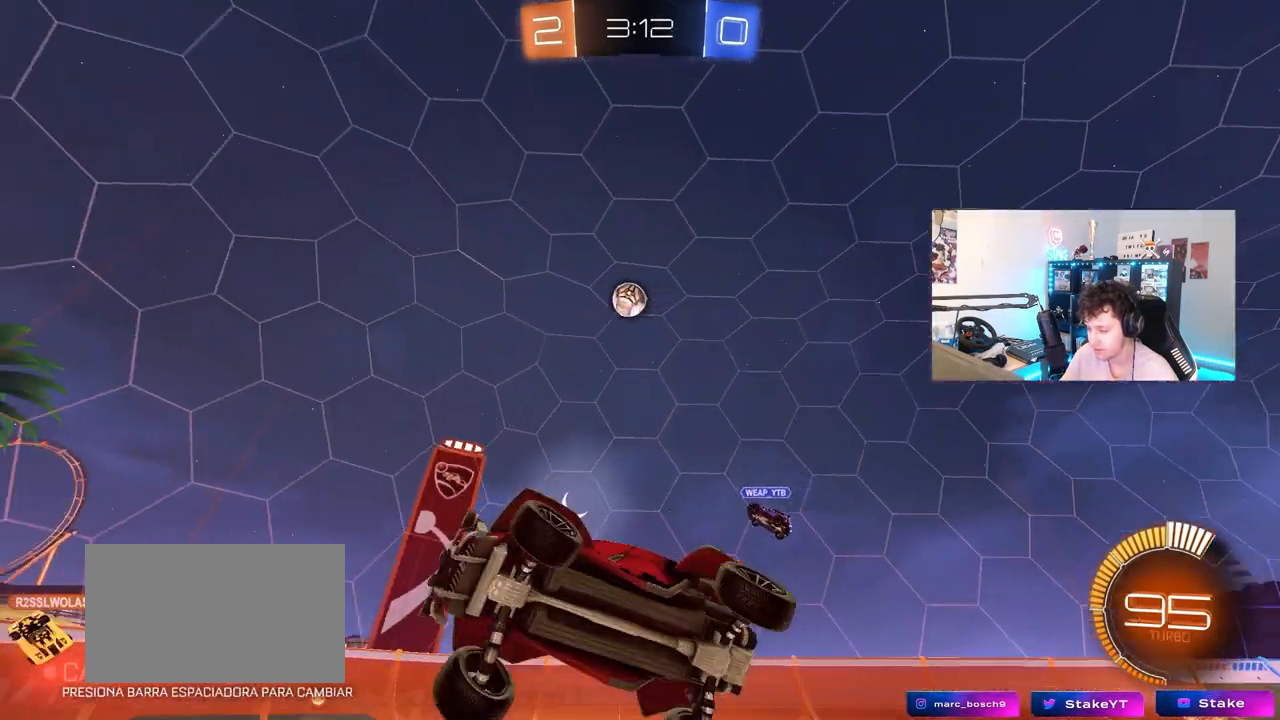
{"keys": ["w"], "mouse": [], "mouse_move": "still", "events": [[150, "w", "down"], [333, "d", "down"], [433, "d", "up"]]}
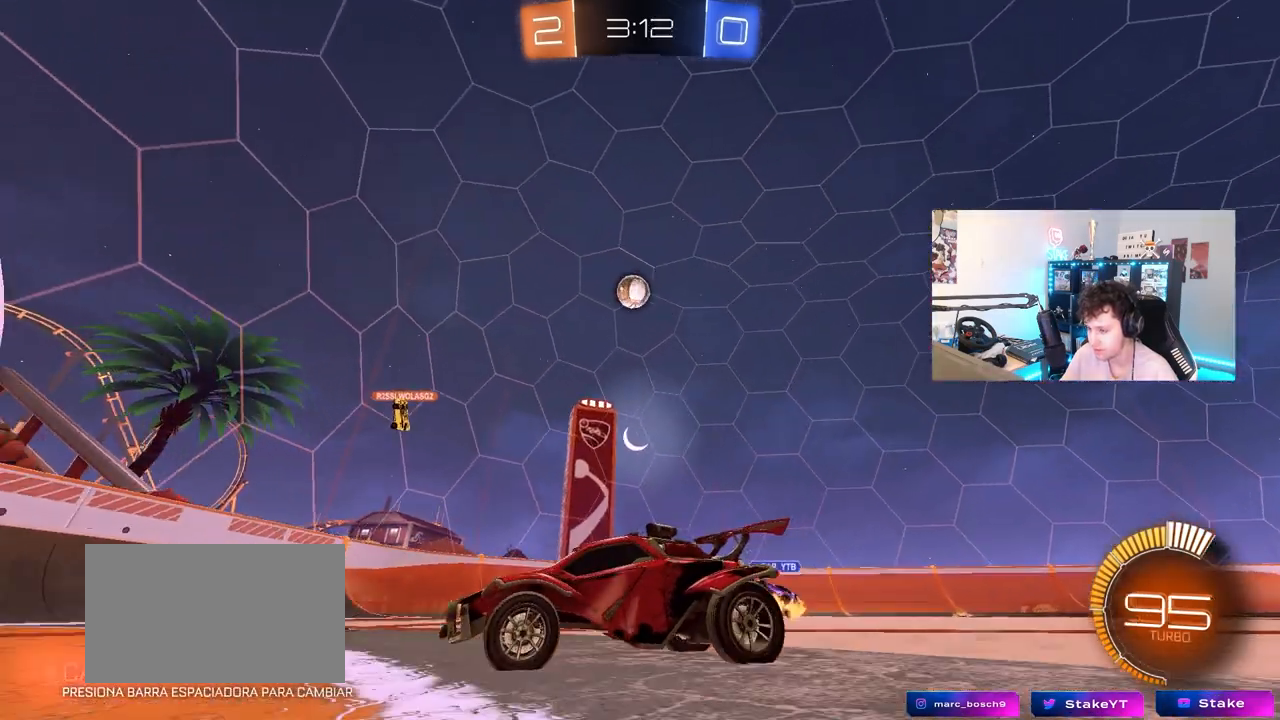
{"keys": [], "mouse": [], "mouse_move": "still", "events": [[17, "a", "down"], [217, "a", "up"], [400, "a", "down"], [483, "a", "up"], [483, "w", "up"]]}
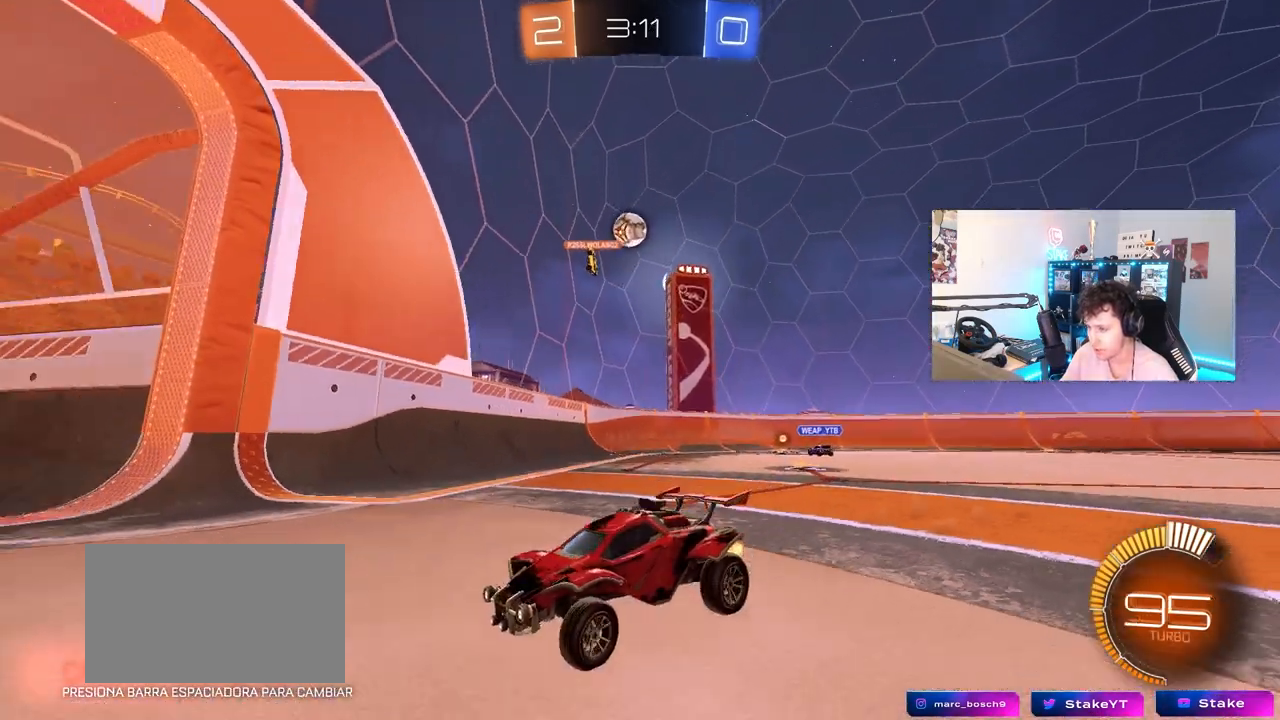
{"keys": ["a", "shift", "w"], "mouse": [], "mouse_move": "still", "events": [[183, "w", "down"], [233, "a", "down"], [267, "shift", "down"]]}
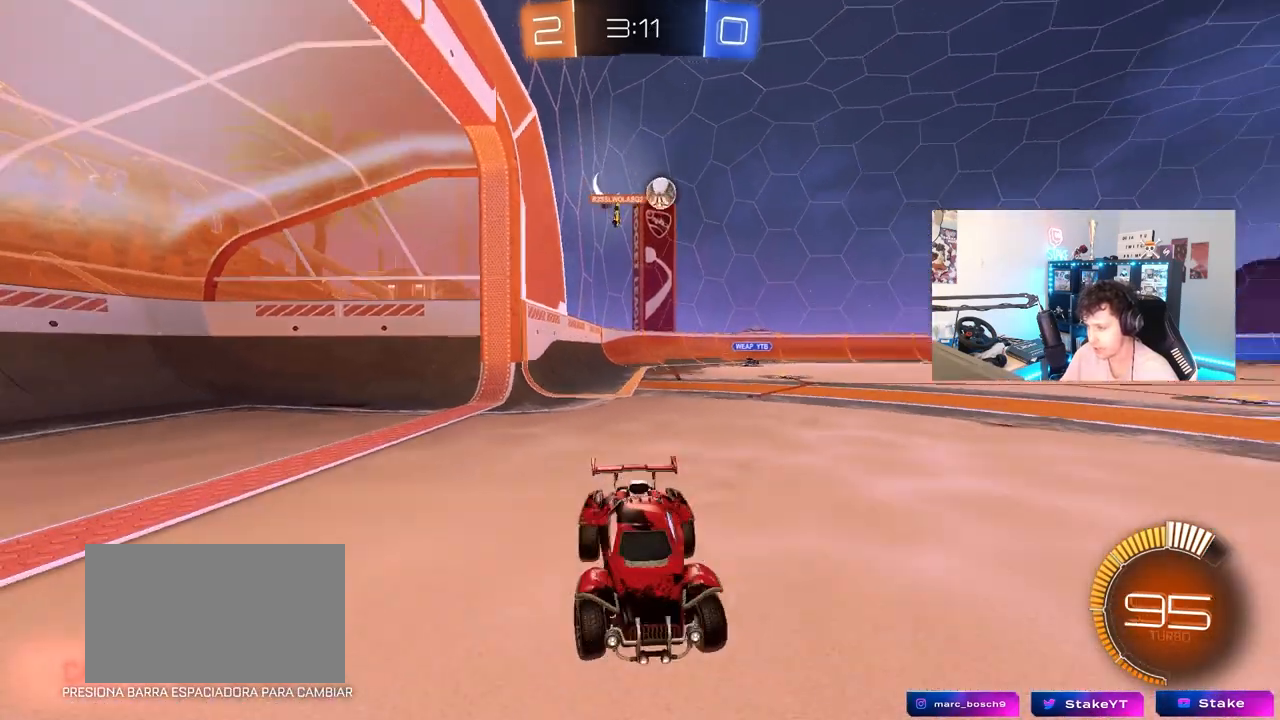
{"keys": ["d"], "mouse": [], "mouse_move": "still", "events": [[100, "w", "up"], [200, "s", "down"], [233, "shift", "up"], [283, "a", "up"], [283, "d", "down"], [433, "s", "up"]]}
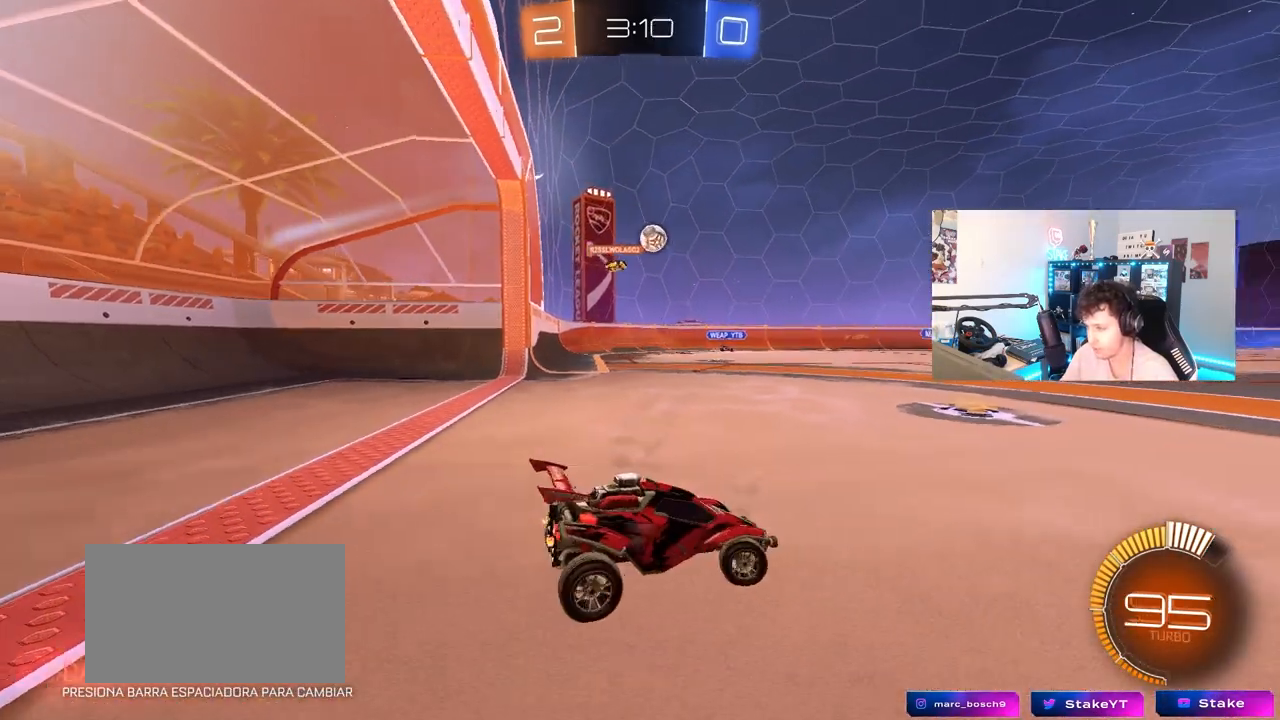
{"keys": ["w"], "mouse": [], "mouse_move": "still", "events": [[17, "d", "up"], [117, "w", "down"], [217, "a", "down"], [483, "a", "up"]]}
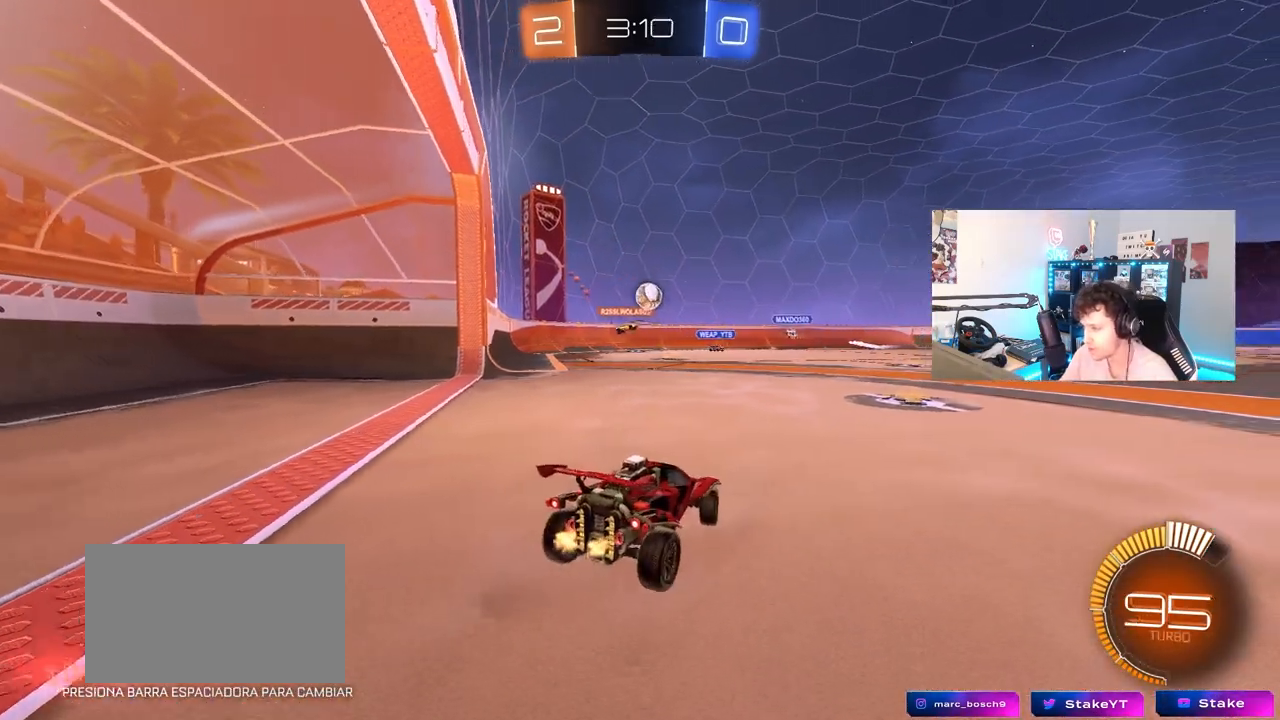
{"keys": ["w"], "mouse": [], "mouse_move": "still", "events": [[133, "a", "down"], [467, "a", "up"]]}
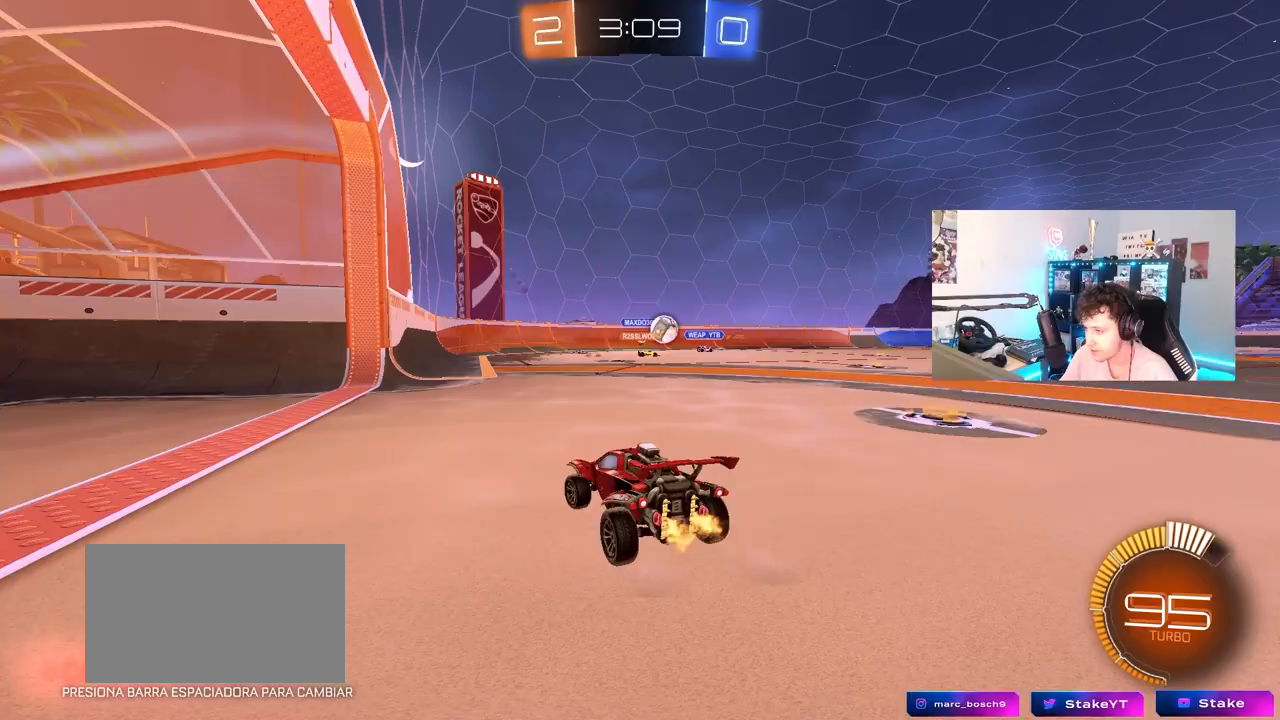
{"keys": ["d", "w"], "mouse": [], "mouse_move": "still", "events": [[100, "d", "down"], [150, "w", "up"], [200, "shift", "down"], [283, "w", "down"], [333, "shift", "up"]]}
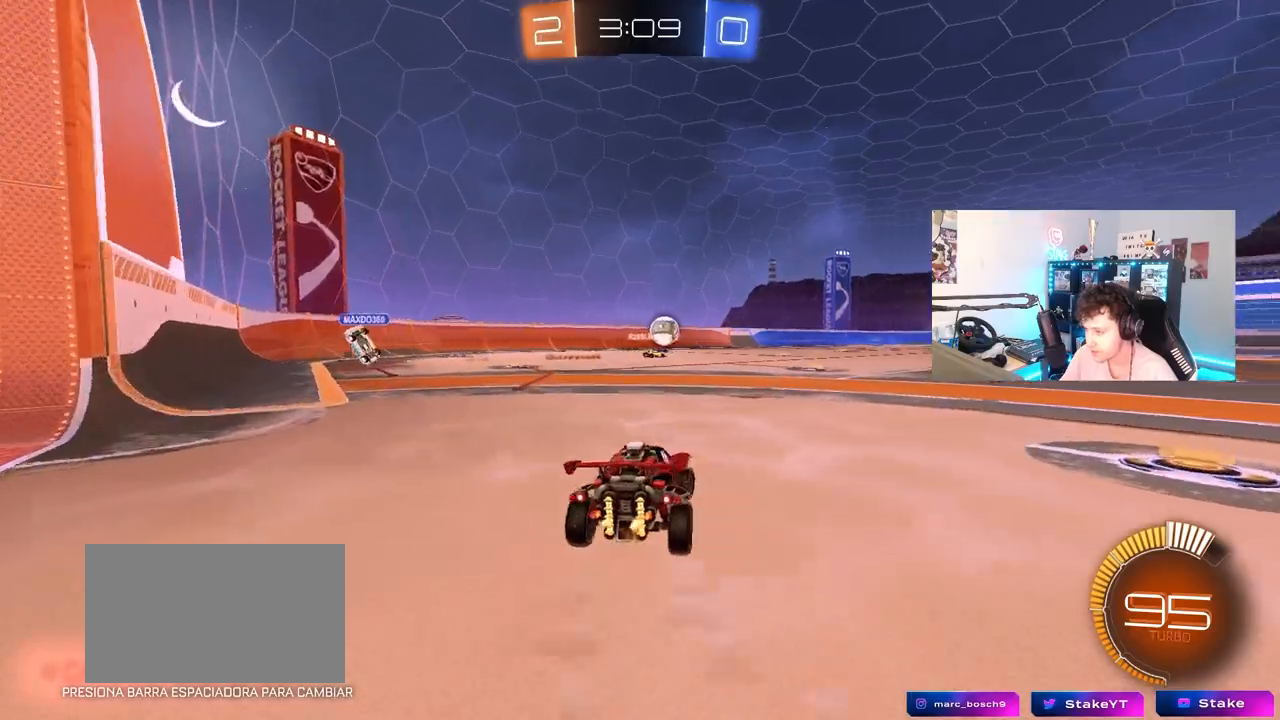
{"keys": ["d", "w"], "mouse": [], "mouse_move": "still", "events": [[17, "shift", "down"], [117, "shift", "up"]]}
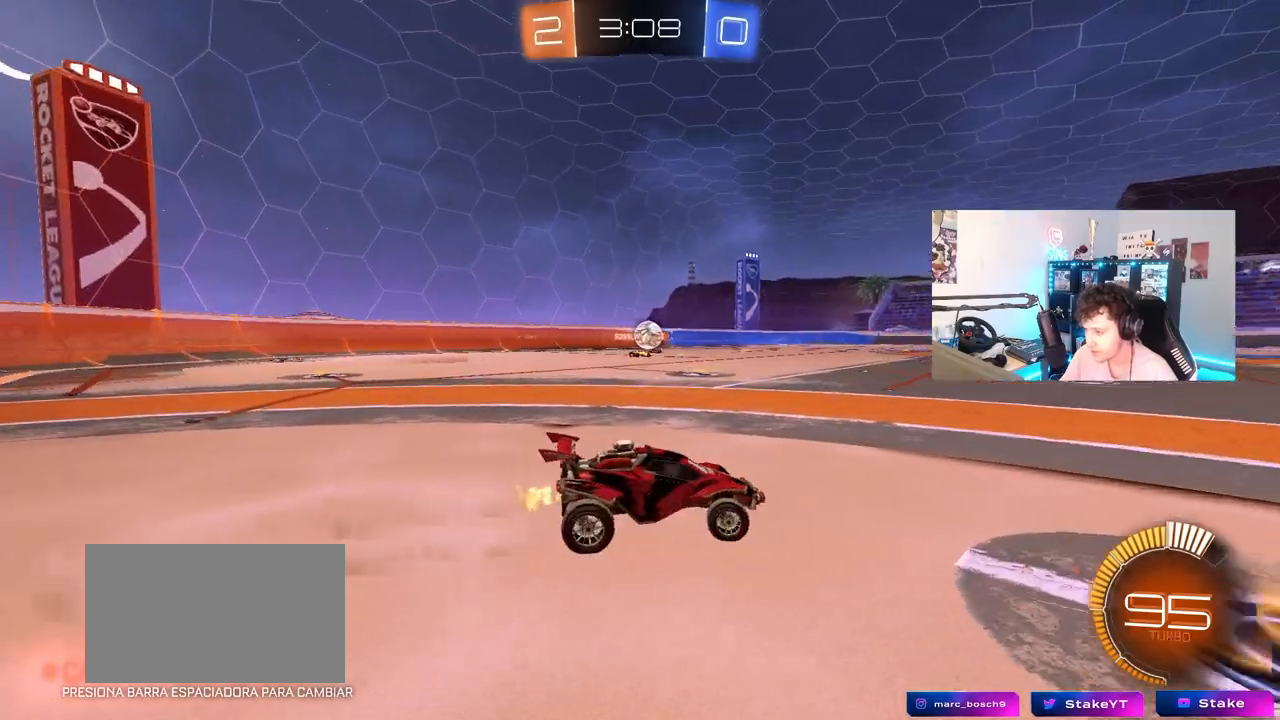
{"keys": ["a", "w"], "mouse": [], "mouse_move": "still", "events": [[83, "d", "up"], [267, "d", "down"], [417, "d", "up"], [467, "a", "down"]]}
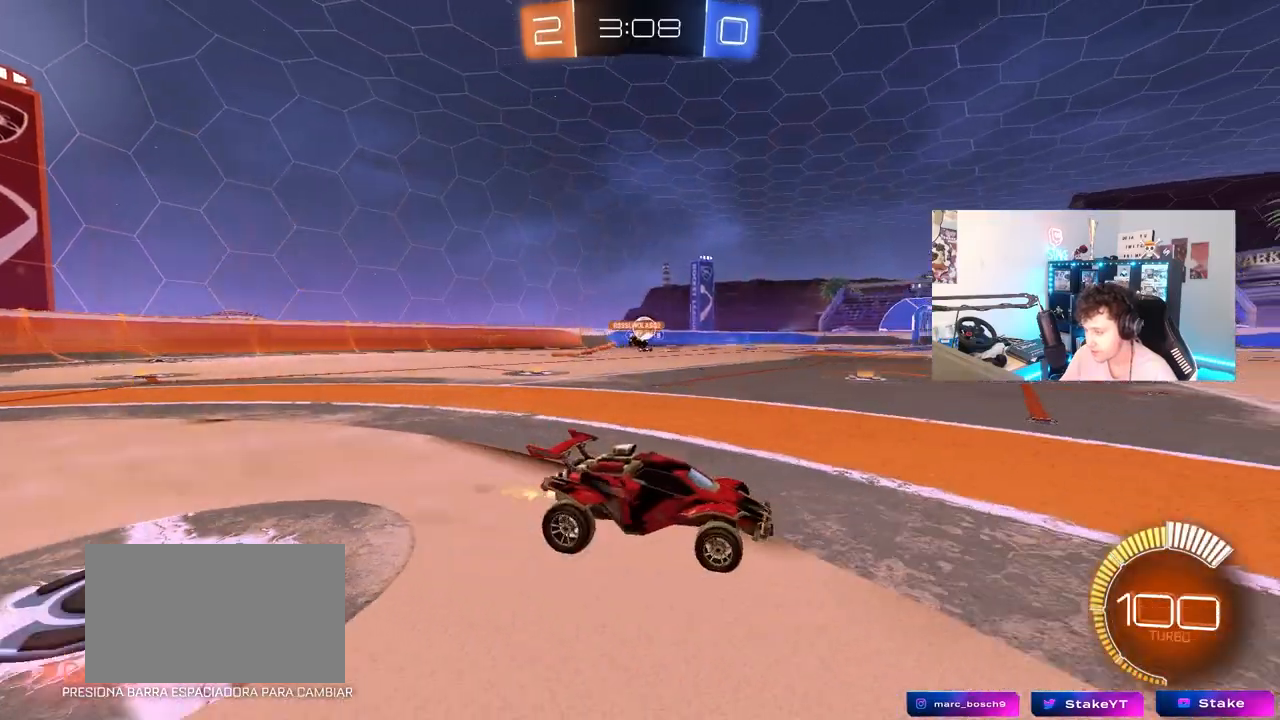
{"keys": ["w"], "mouse": [], "mouse_move": "still", "events": [[150, "a", "up"]]}
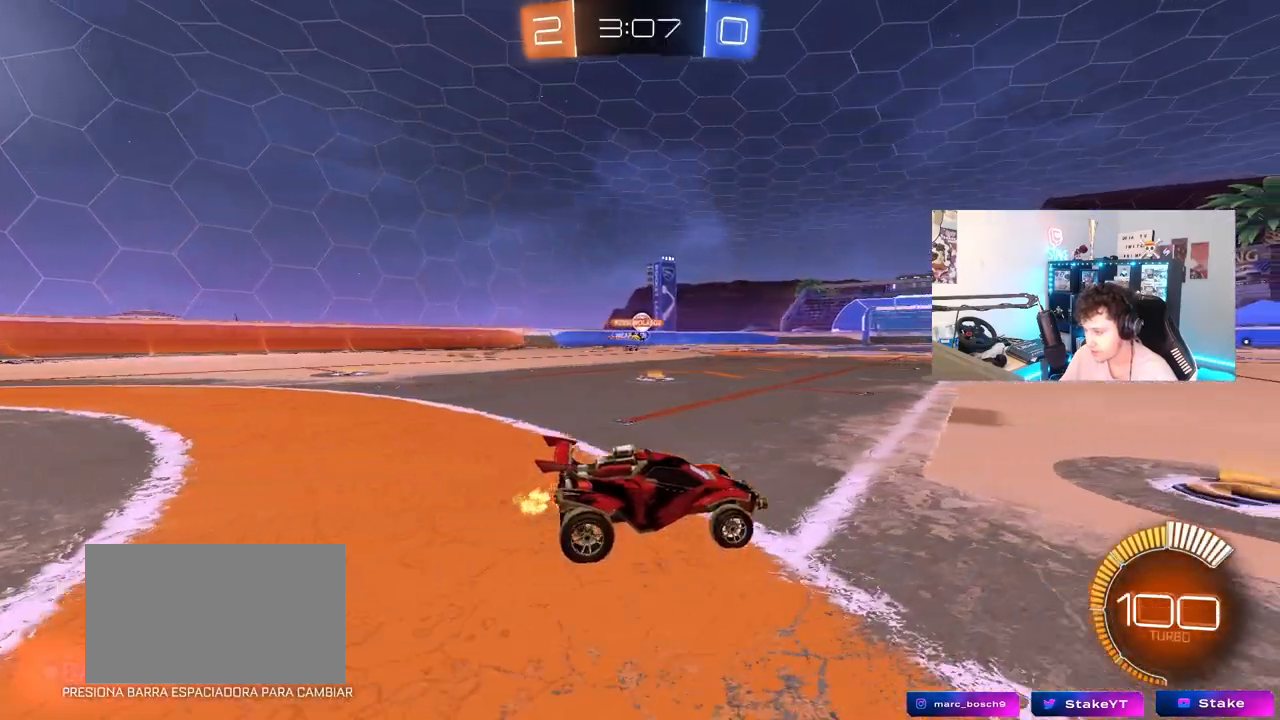
{"keys": ["d", "s", "shift"], "mouse": ["left", "right"], "mouse_move": "still", "events": [[67, "mouse_left", "down"], [167, "a", "down"], [250, "mouse_right", "down"], [300, "d", "down"], [350, "a", "up"], [350, "shift", "down"], [400, "s", "down"], [400, "w", "up"]]}
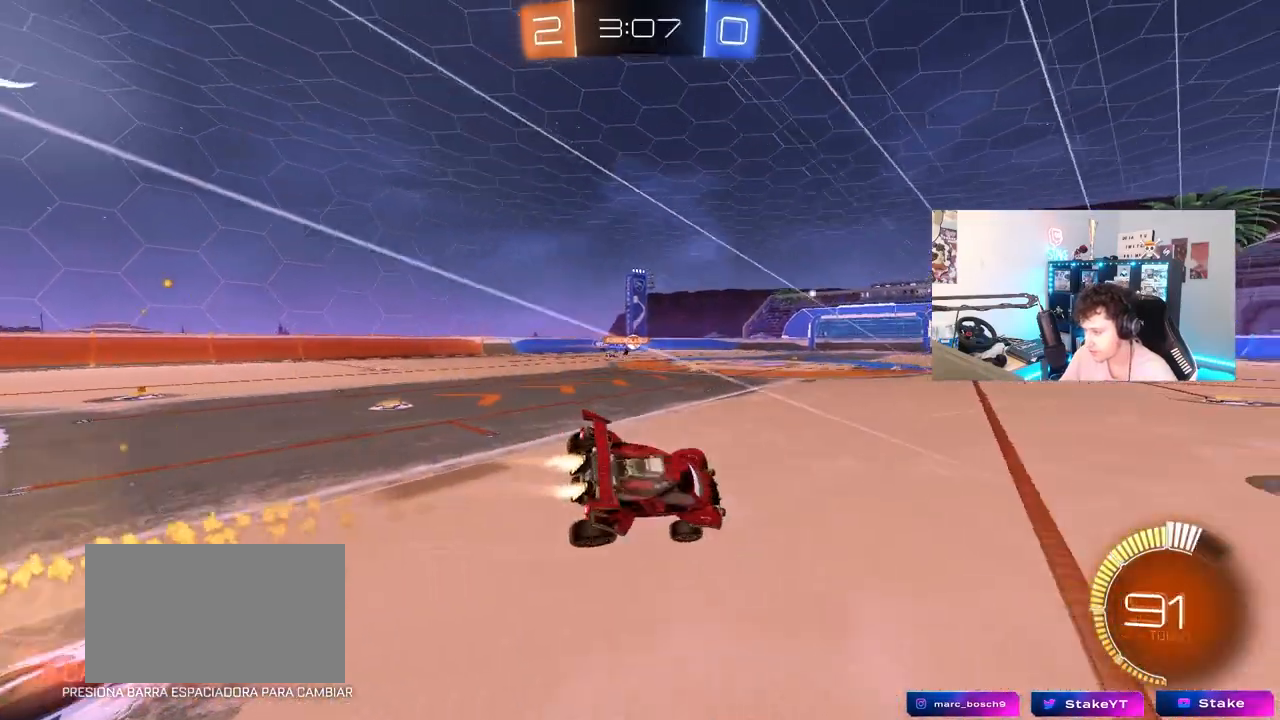
{"keys": ["d", "s", "shift"], "mouse": [], "mouse_move": "still", "events": [[83, "mouse_right", "up"], [183, "mouse_left", "up"], [317, "s", "up"], [417, "s", "down"]]}
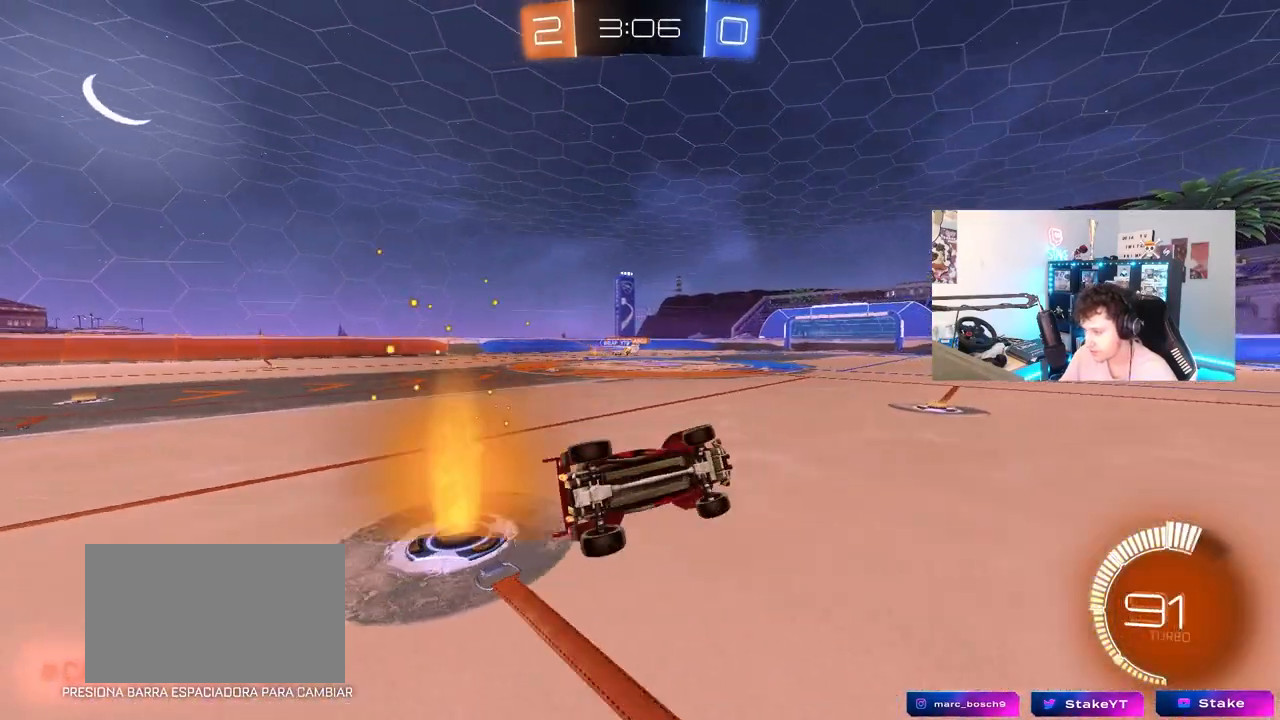
{"keys": ["space", "w"], "mouse": [], "mouse_move": "still", "events": [[100, "s", "up"], [150, "shift", "up"], [250, "d", "up"], [333, "w", "down"], [483, "space", "down"]]}
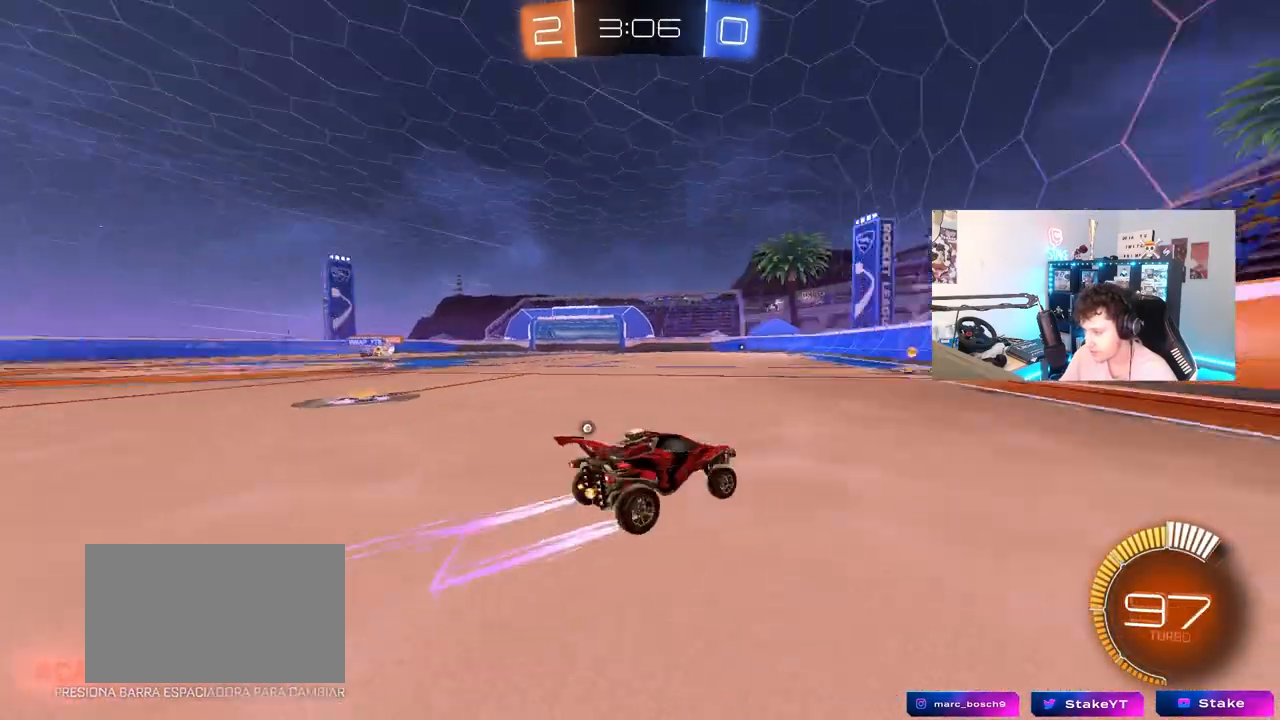
{"keys": ["a", "shift", "w"], "mouse": [], "mouse_move": "still", "events": [[117, "space", "up"], [300, "a", "down"], [300, "space", "down"], [400, "shift", "down"], [500, "space", "up"]]}
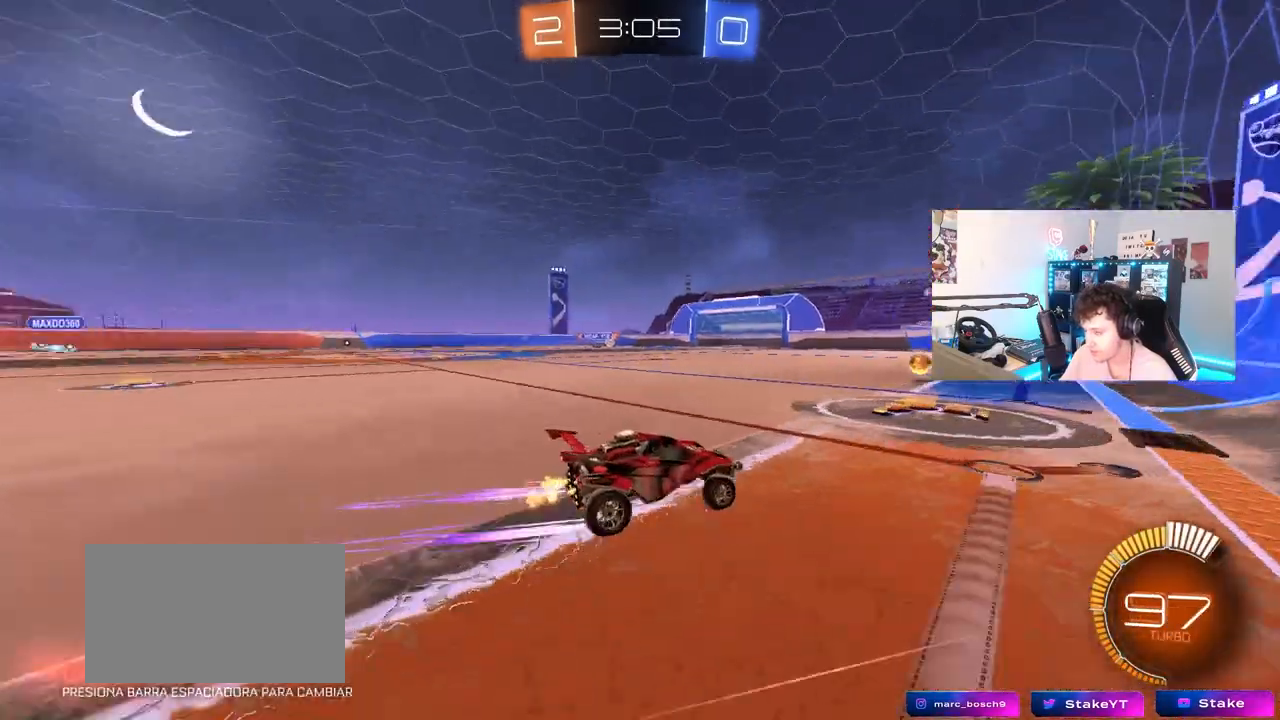
{"keys": ["d", "w"], "mouse": [], "mouse_move": "still", "events": [[83, "shift", "up"], [417, "a", "up"], [467, "d", "down"]]}